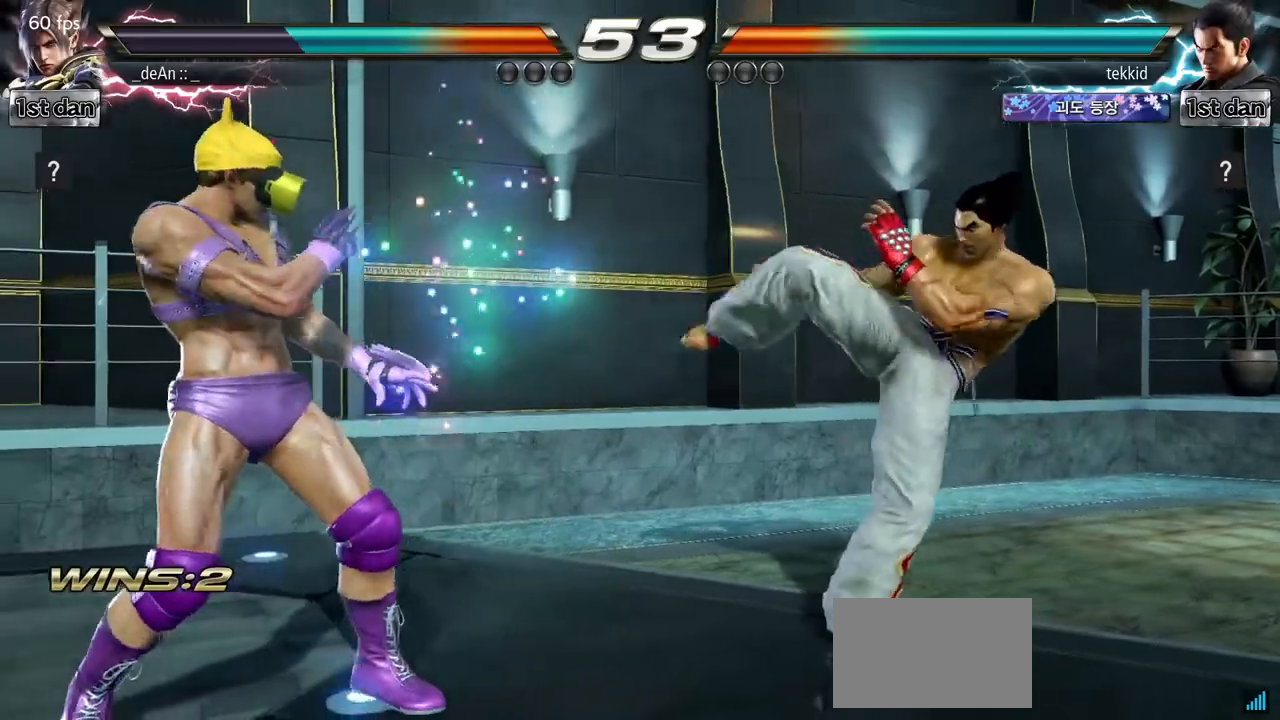
Gameplay with a controller (arcade stick); each line is a JSON object with the inputs held at the frame after it. "events" lists button and stick changes between this image and that frame as [ms after this image, input, new state], when the widget could be followed in between. Not read: L3 R3.
{"buttons": ["SQUARE"], "left_stick": "center", "events": [[33, "left_stick", "center"], [133, "left_stick", "right"], [283, "left_stick", "center"], [350, "left_stick", "right"], [450, "SQUARE", "down"], [500, "left_stick", "center"]]}
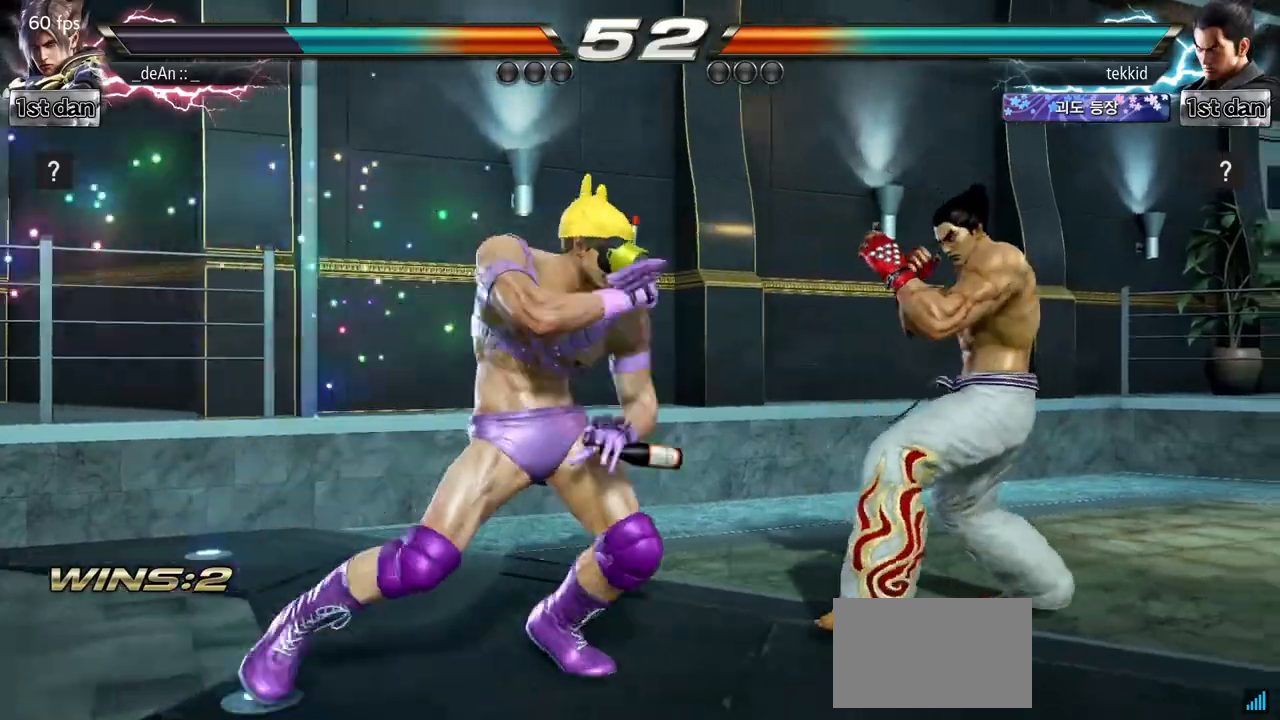
{"buttons": [], "left_stick": "center", "events": [[83, "TRIANGLE", "down"], [200, "SQUARE", "up"], [267, "TRIANGLE", "up"]]}
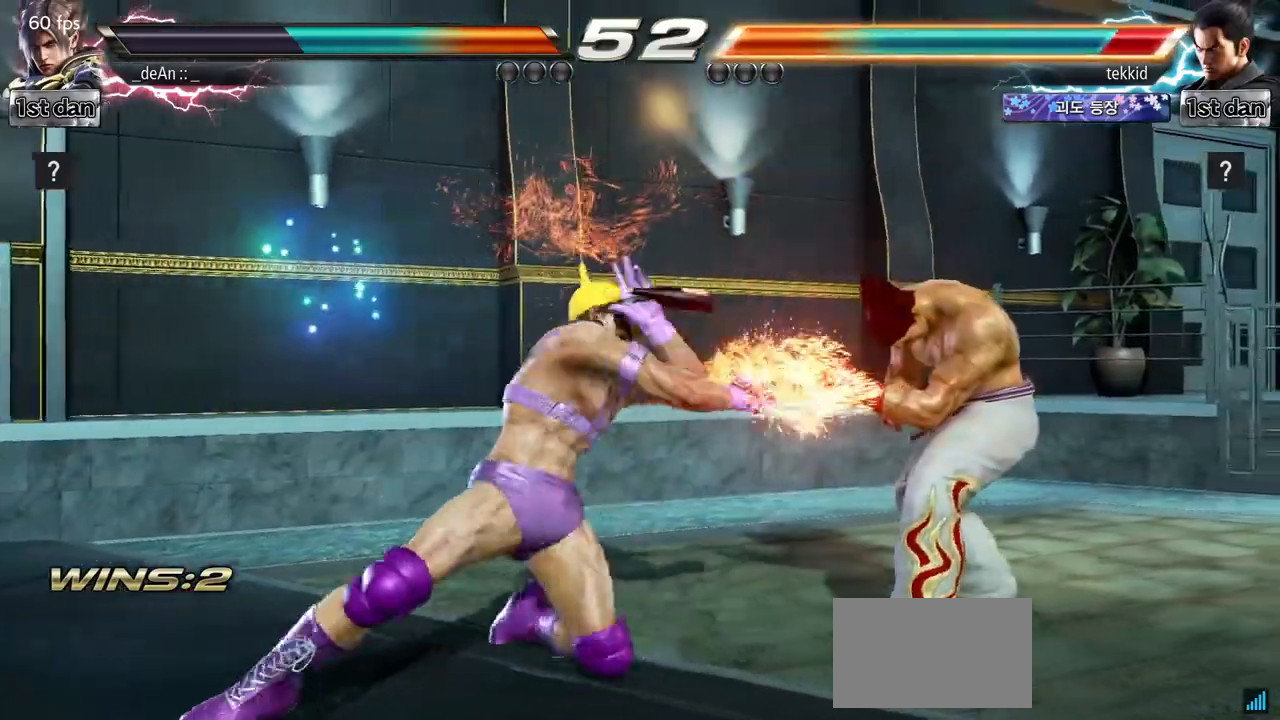
{"buttons": ["SQUARE", "TRIANGLE"], "left_stick": "center", "events": [[300, "SQUARE", "down"], [417, "TRIANGLE", "down"]]}
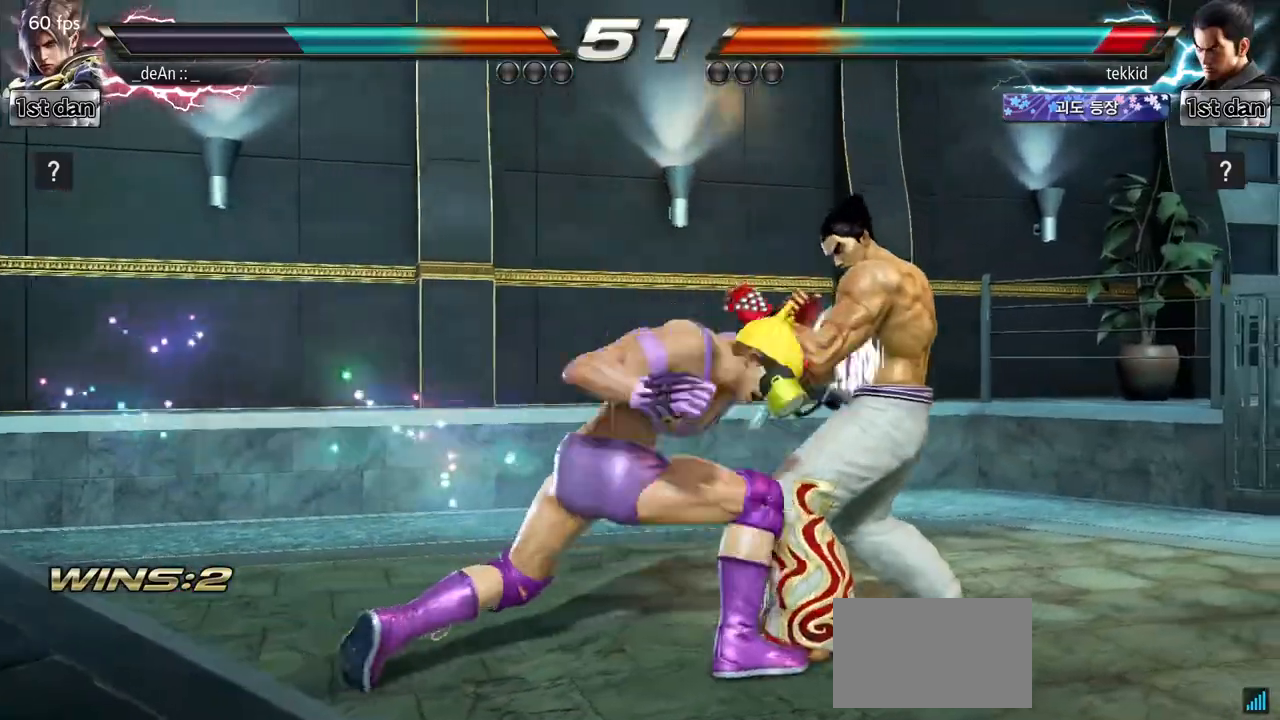
{"buttons": [], "left_stick": "left", "events": [[33, "SQUARE", "up"], [83, "TRIANGLE", "up"], [400, "left_stick", "left"]]}
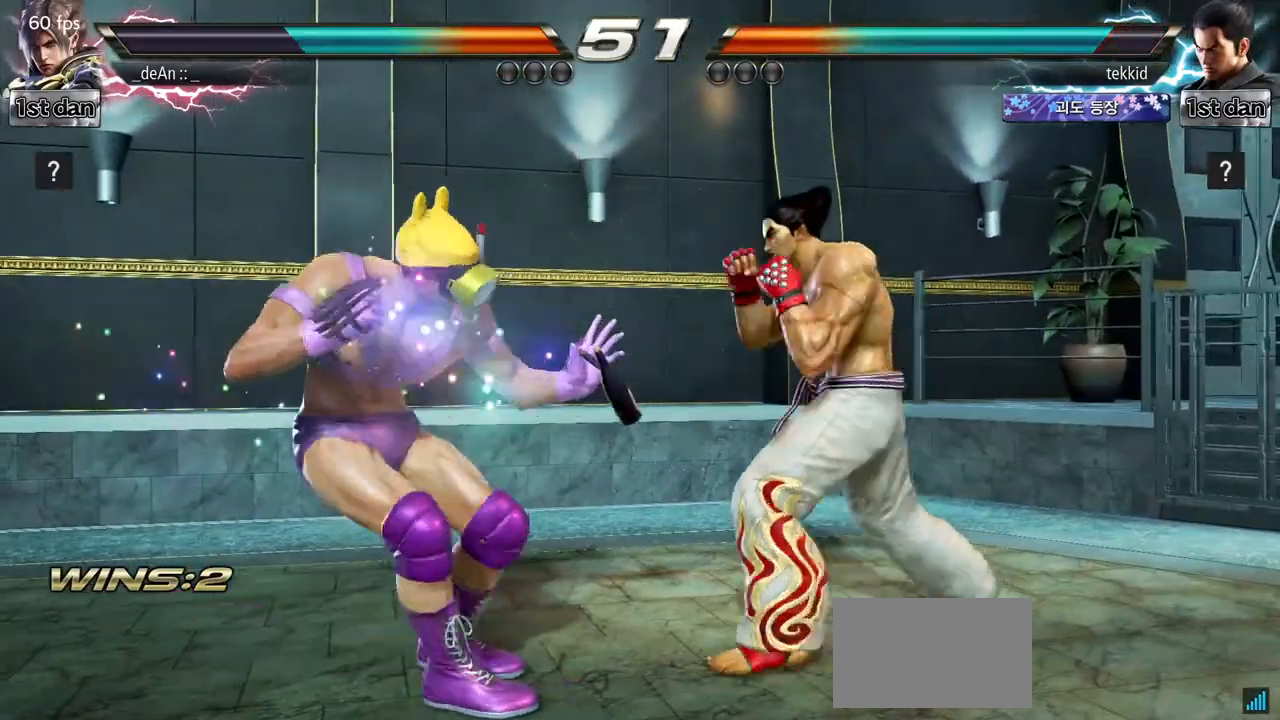
{"buttons": [], "left_stick": "left", "events": []}
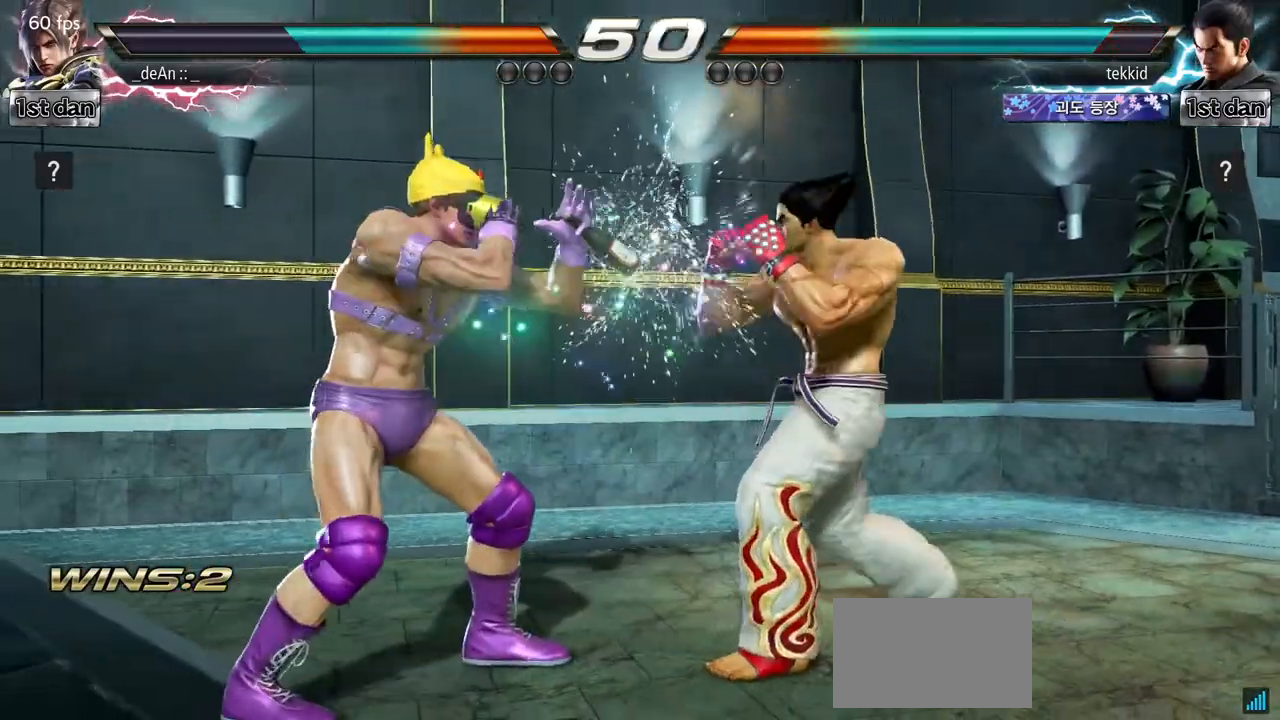
{"buttons": ["SQUARE"], "left_stick": "center", "events": [[17, "left_stick", "center"], [33, "SQUARE", "down"], [250, "SQUARE", "up"], [450, "SQUARE", "down"]]}
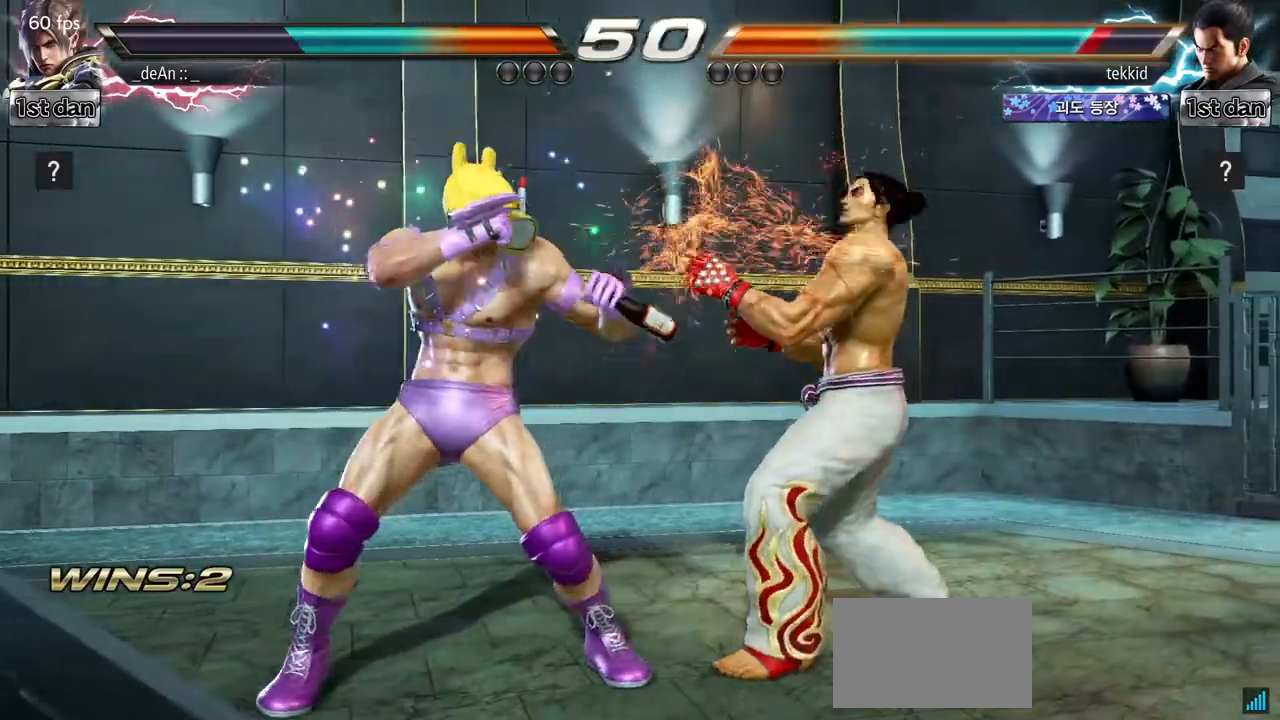
{"buttons": [], "left_stick": "down", "events": [[83, "SQUARE", "up"], [333, "left_stick", "down"], [350, "SQUARE", "down"], [367, "TRIANGLE", "down"], [433, "SQUARE", "up"], [433, "TRIANGLE", "up"]]}
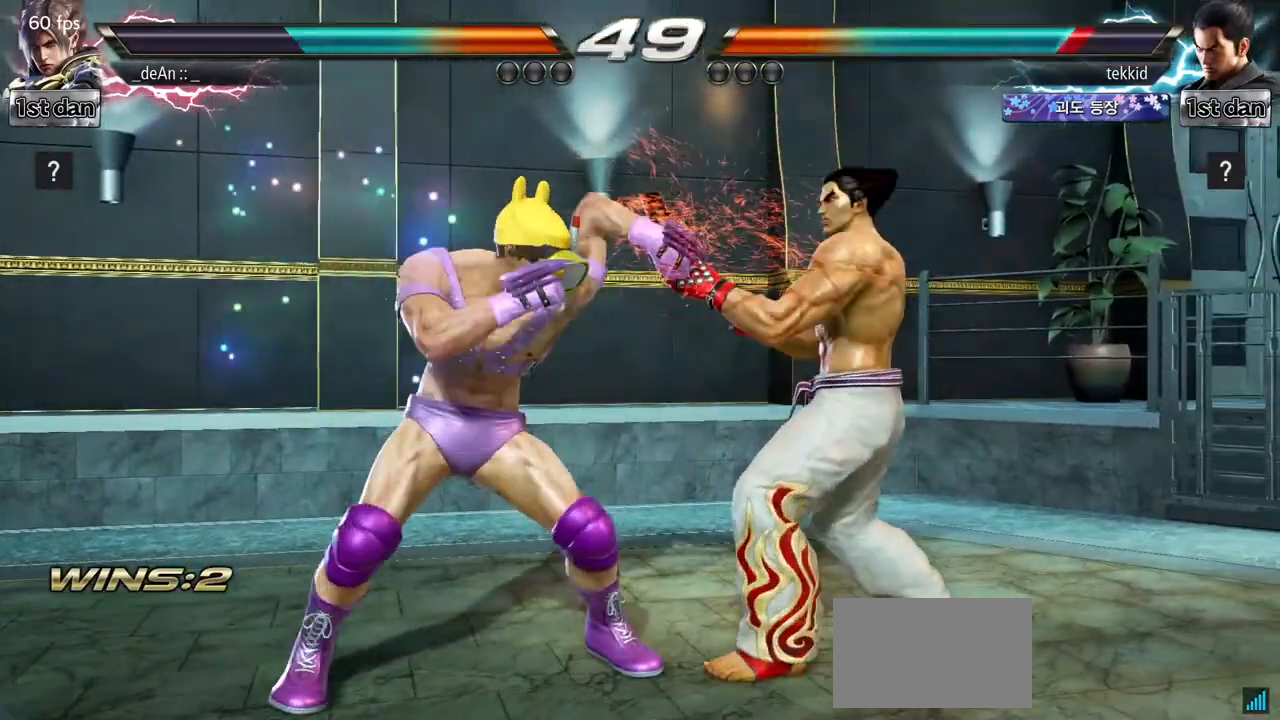
{"buttons": ["SQUARE"], "left_stick": "center", "events": [[33, "left_stick", "center"], [467, "SQUARE", "down"]]}
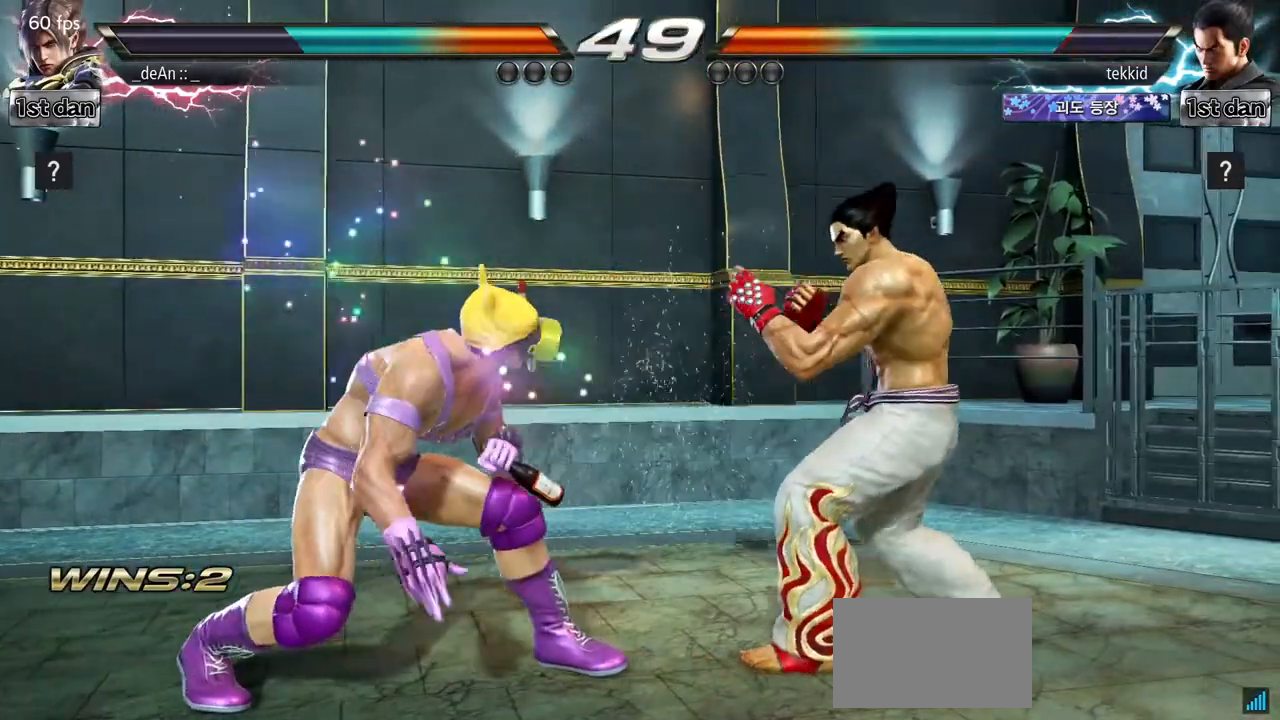
{"buttons": ["TRIANGLE"], "left_stick": "center", "events": [[50, "TRIANGLE", "down"], [150, "SQUARE", "up"], [217, "TRIANGLE", "up"], [400, "TRIANGLE", "down"]]}
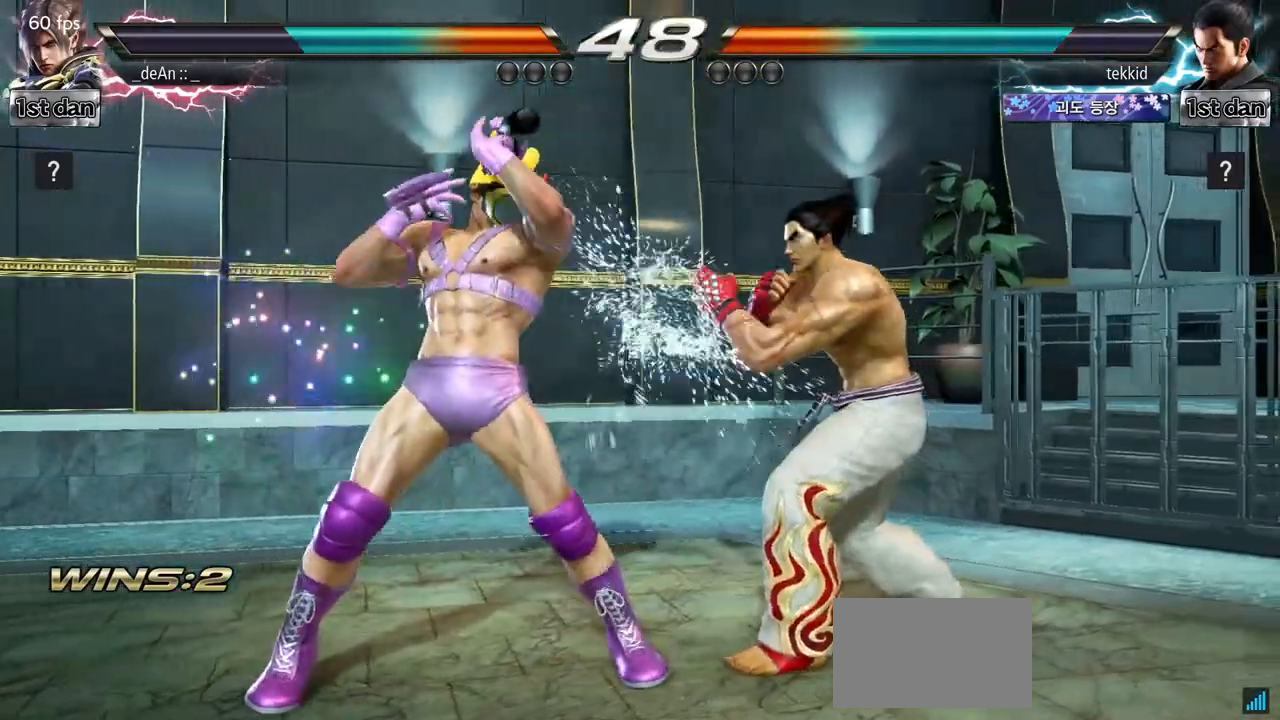
{"buttons": [], "left_stick": "left", "events": [[17, "TRIANGLE", "up"], [67, "TRIANGLE", "down"], [183, "TRIANGLE", "up"], [217, "TRIANGLE", "down"], [317, "TRIANGLE", "up"], [350, "left_stick", "left"]]}
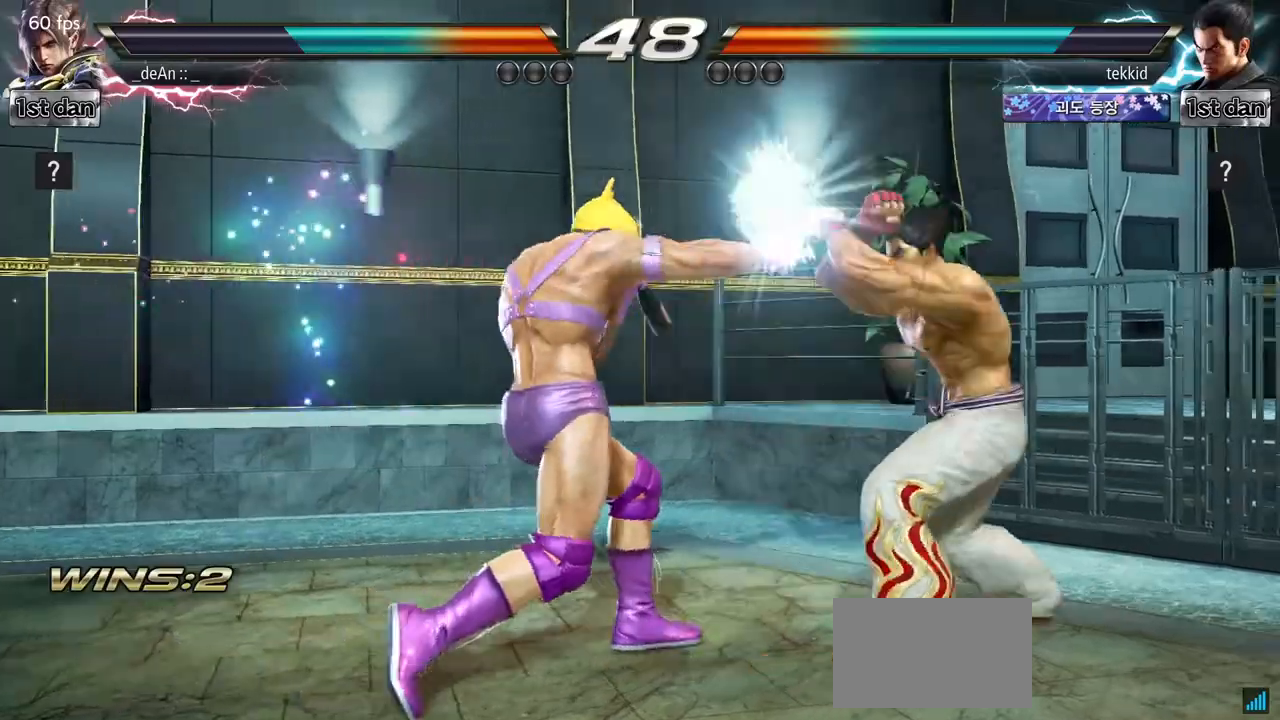
{"buttons": [], "left_stick": "center", "events": [[150, "left_stick", "center"], [283, "SQUARE", "down"], [450, "SQUARE", "up"]]}
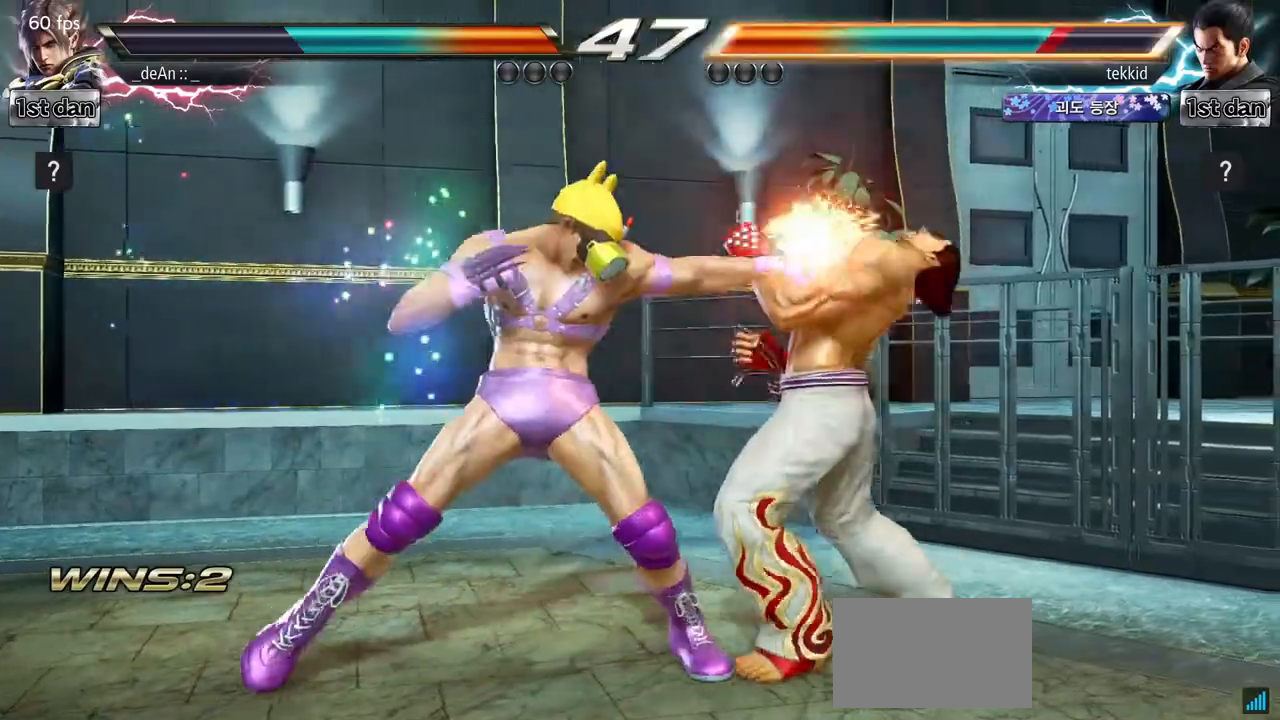
{"buttons": [], "left_stick": "center", "events": [[117, "left_stick", "right"], [167, "CROSS", "down"], [183, "SQUARE", "down"], [250, "CROSS", "up"], [267, "SQUARE", "up"], [367, "left_stick", "center"]]}
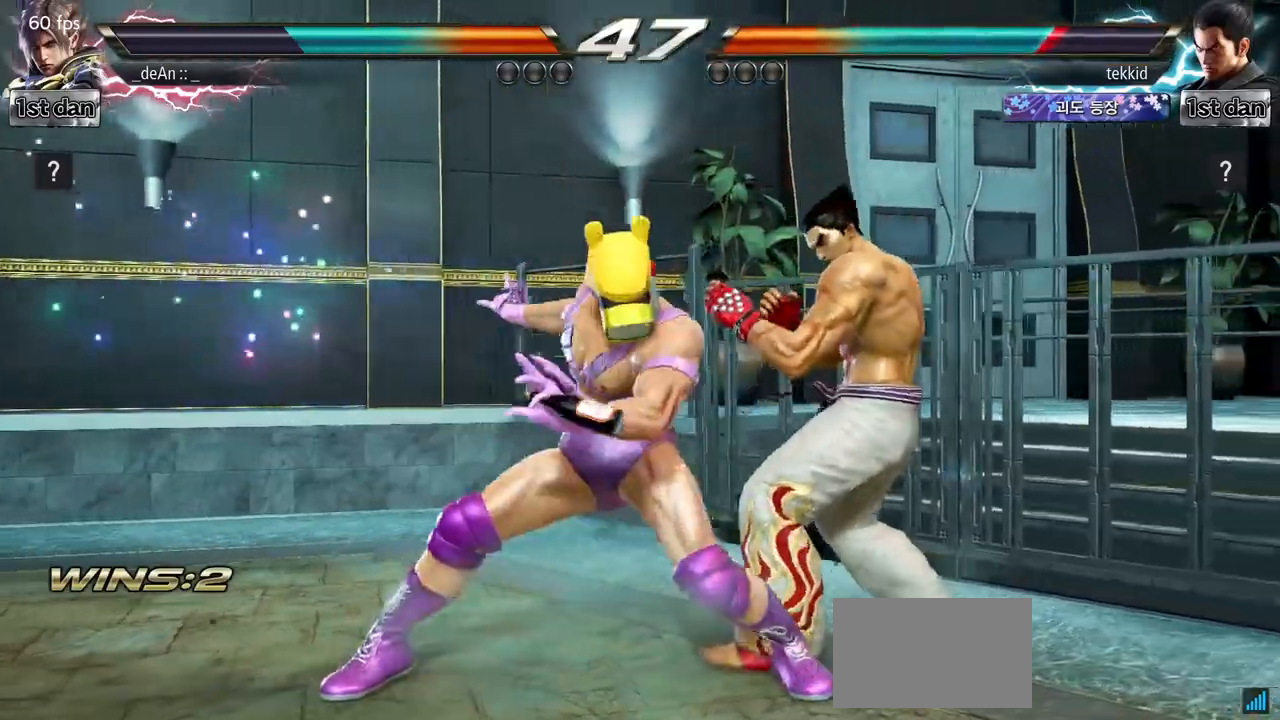
{"buttons": ["SQUARE", "TRIANGLE"], "left_stick": "center", "events": [[317, "SQUARE", "down"], [417, "TRIANGLE", "down"]]}
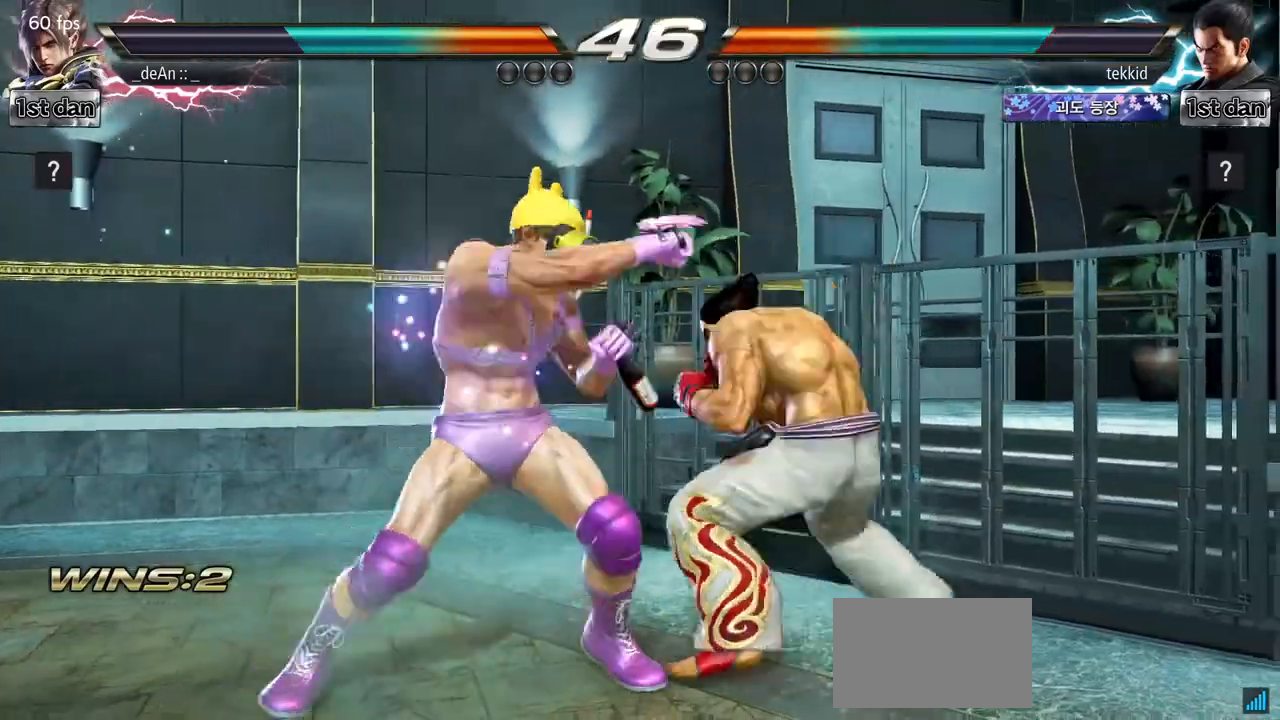
{"buttons": [], "left_stick": "left", "events": [[33, "SQUARE", "up"], [83, "TRIANGLE", "up"], [500, "left_stick", "left"]]}
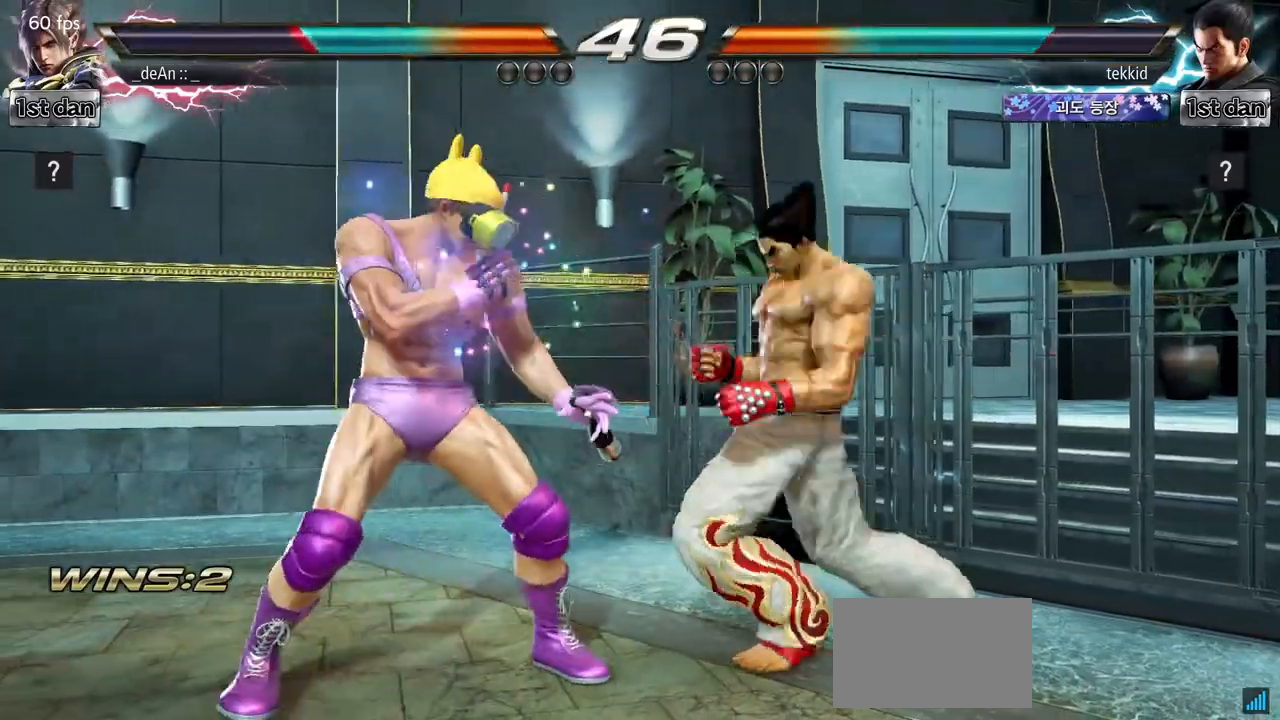
{"buttons": ["SQUARE"], "left_stick": "center", "events": [[400, "left_stick", "center"], [450, "SQUARE", "down"]]}
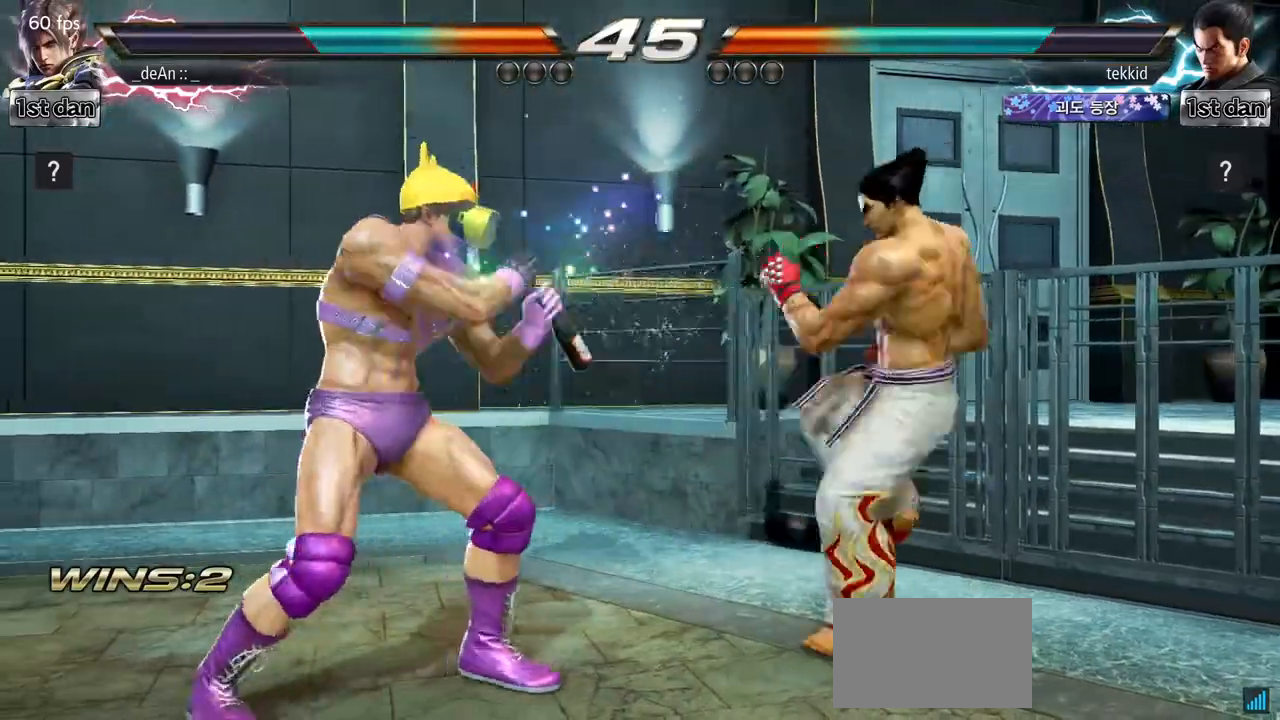
{"buttons": [], "left_stick": "center", "events": [[33, "TRIANGLE", "down"], [117, "SQUARE", "up"], [150, "TRIANGLE", "up"]]}